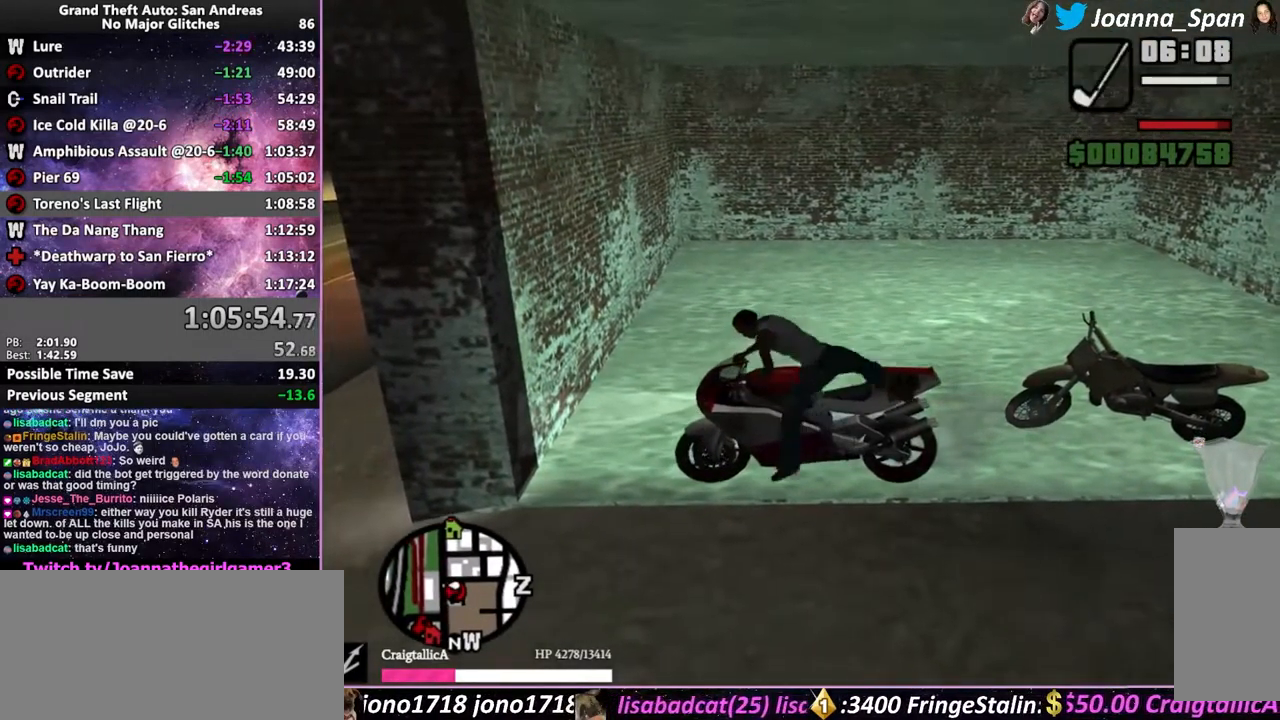
Gameplay with keyboard and mouse; each line is a JSON object with the keys and mouse buttons held at the frame after it. "events" lists presses ("down") and releases ("up") of ".", "/", "0", "1", "2", "3", "4", "5", "6", "7", "8", "9", "a", "alt_l", "alt_r", "b", "backslash", "backspace", "c", "caps_lock", "comma", "ctrl_l", "ctrl_r", "d", "down", "e", "equals", "escape", "f", "f1", "f10", "f11", "f12", "f2", "f3", "f4", "f5", "f6", "f7", "f8", "f9", "g", "h", "i", "j", "k", "l", "lbracket", "left", "m", "minus", "n", "o", "p", "q", "quote", "r", "rbracket", "return", "right", "s", "semicolon", "shift_l", "shift_r", "space", "super", "t", "tab", "tilde", "u", "up", "v", "w", "x", "y", "z", "mouse_left", "mouse_wheel", "mouse_right", "mouse_mb4" and "mouse_mb5" between this image and that frame as [ms after this image, input, new state], when the widget could be followed in between. "mouse_left", "mouse_wheel", "mouse_right", "mouse_mb4", "mouse_mb5" = the "left", "wheel", "right", "mb4", "mb5" buttons of the "mouse" list. No other keys are recorded. "wheel" means that the mouse wheel is clicked or scrolled. Not read: mouse_move.
{"keys": ["d", "f8", "shift_l"], "mouse": [], "events": [[133, "f6", "up"], [133, "s", "up"]]}
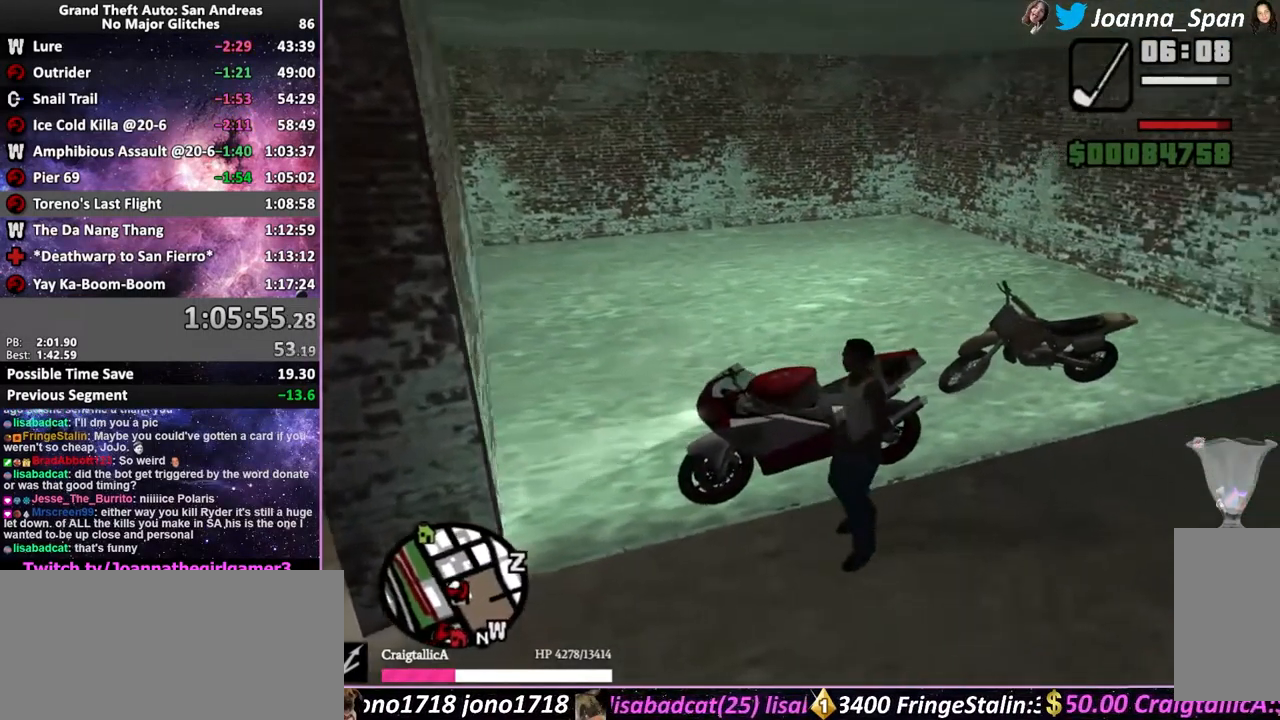
{"keys": ["d", "f5", "f8", "shift_l", "w"], "mouse": [], "events": [[267, "f5", "down"], [267, "w", "down"]]}
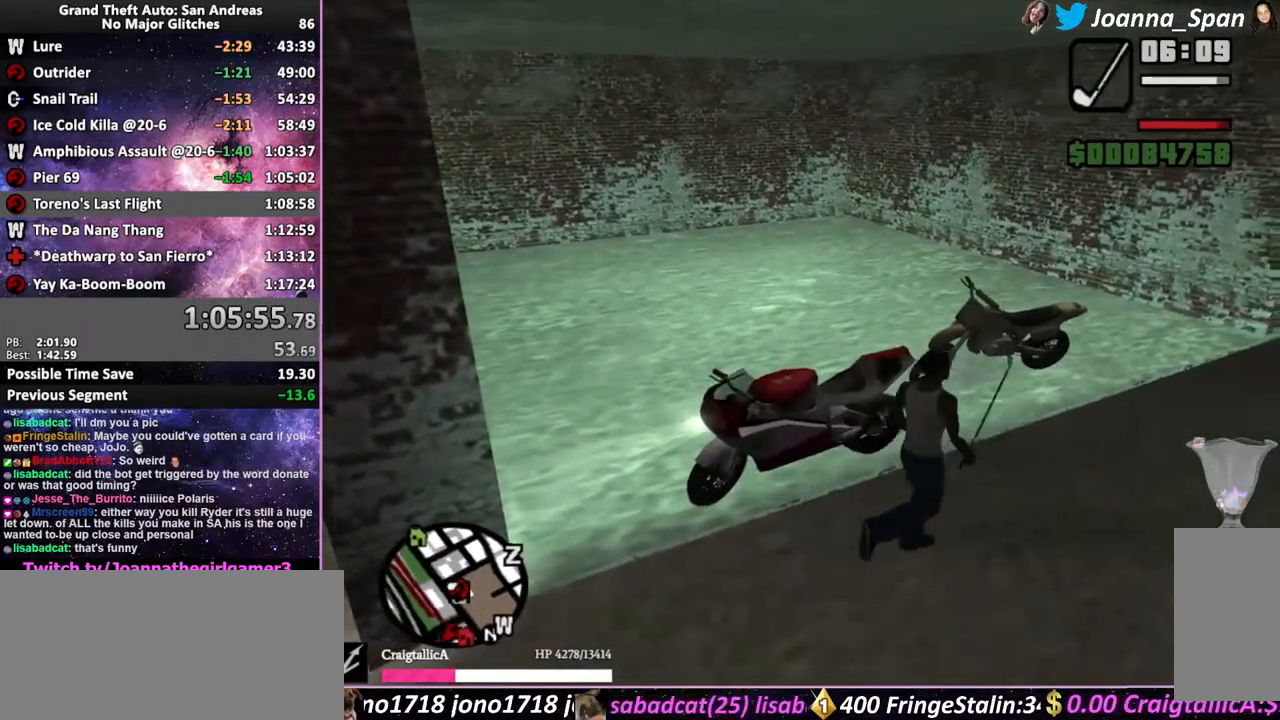
{"keys": ["shift_l"], "mouse": [], "events": [[283, "f", "down"], [417, "w", "up"], [433, "f5", "up"], [483, "d", "up"], [483, "f8", "up"], [500, "f", "up"]]}
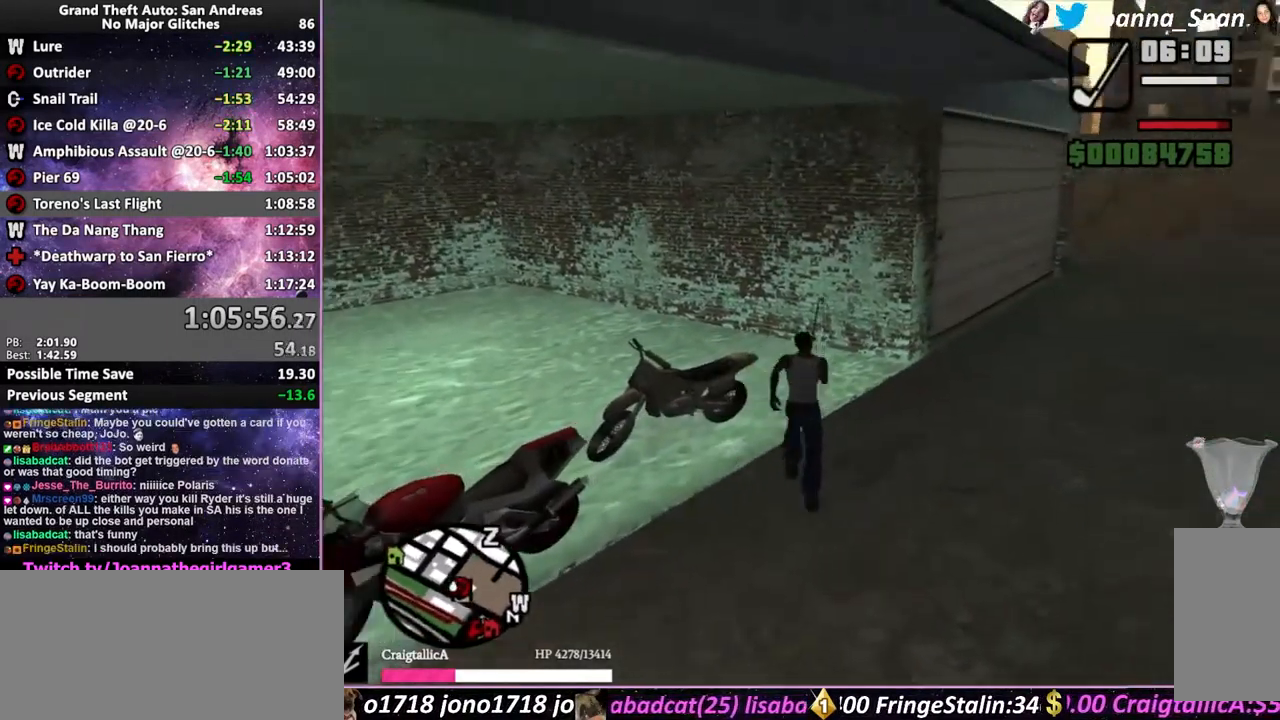
{"keys": ["shift_l"], "mouse": [], "events": []}
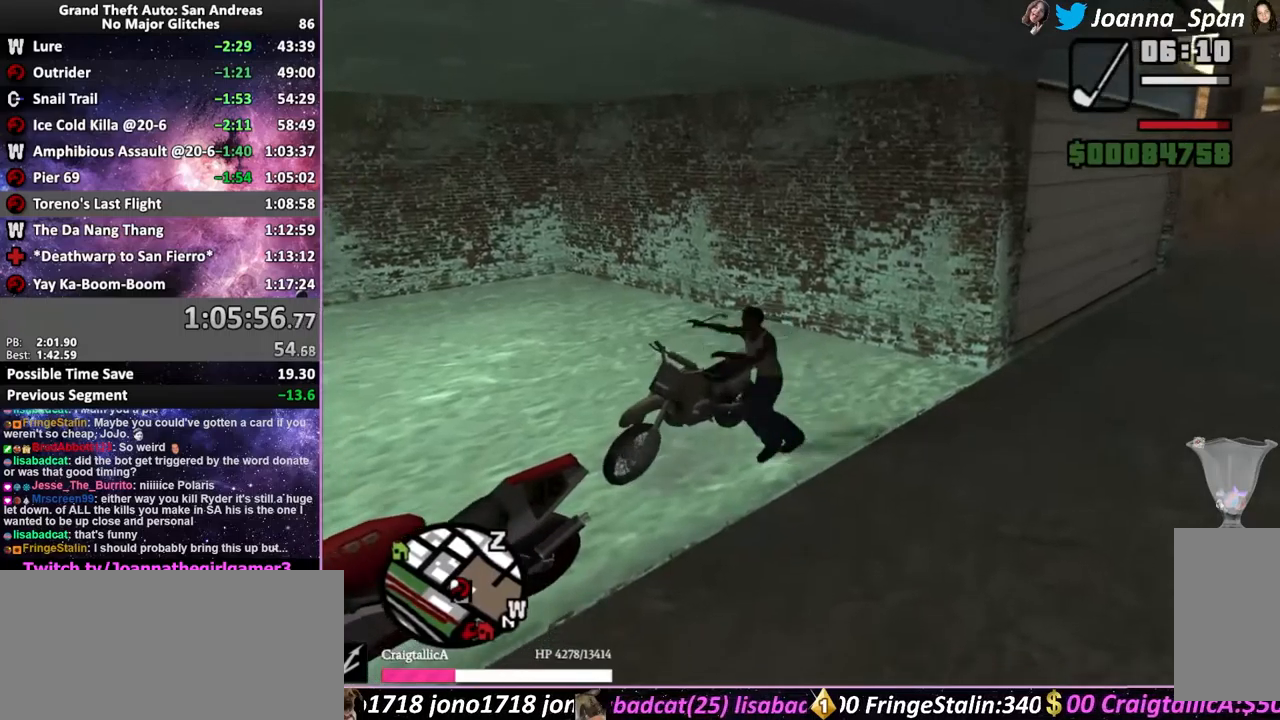
{"keys": ["a", "f5", "f7", "shift_l", "w"], "mouse": [], "events": [[250, "a", "down"], [250, "f7", "down"], [267, "f5", "down"], [267, "w", "down"]]}
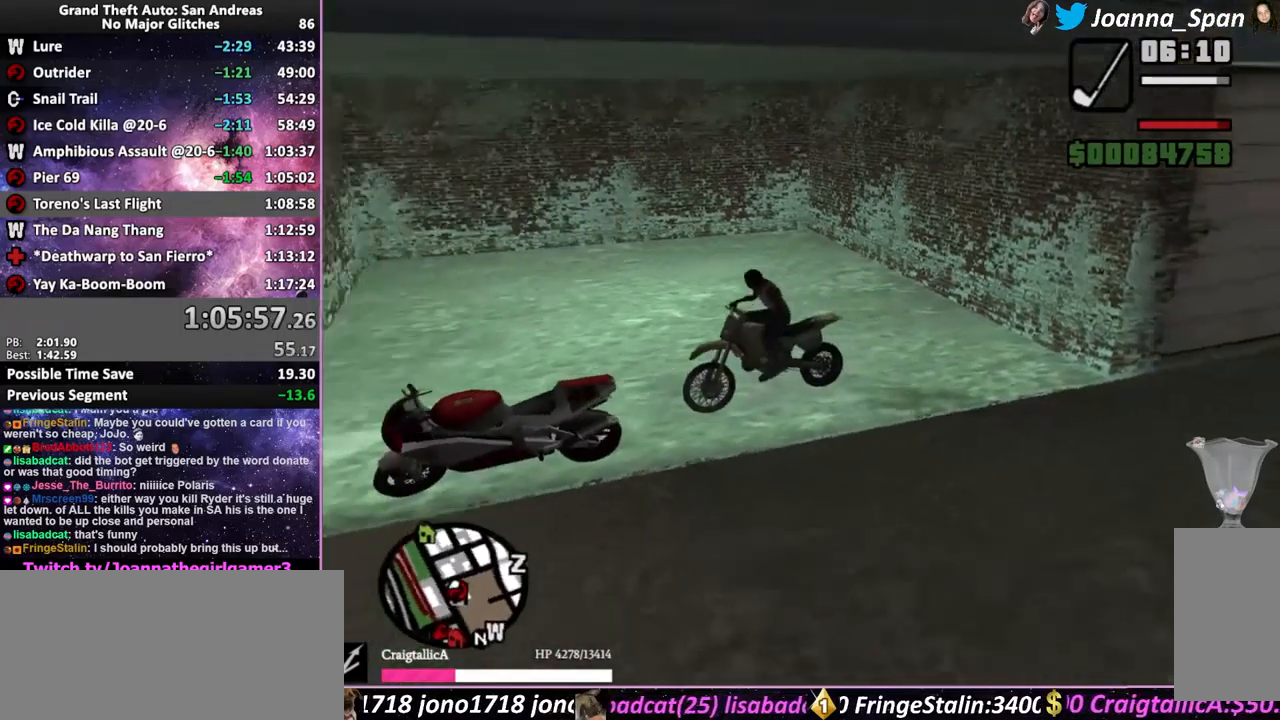
{"keys": ["a", "f5", "f7", "shift_l", "w"], "mouse": [], "events": []}
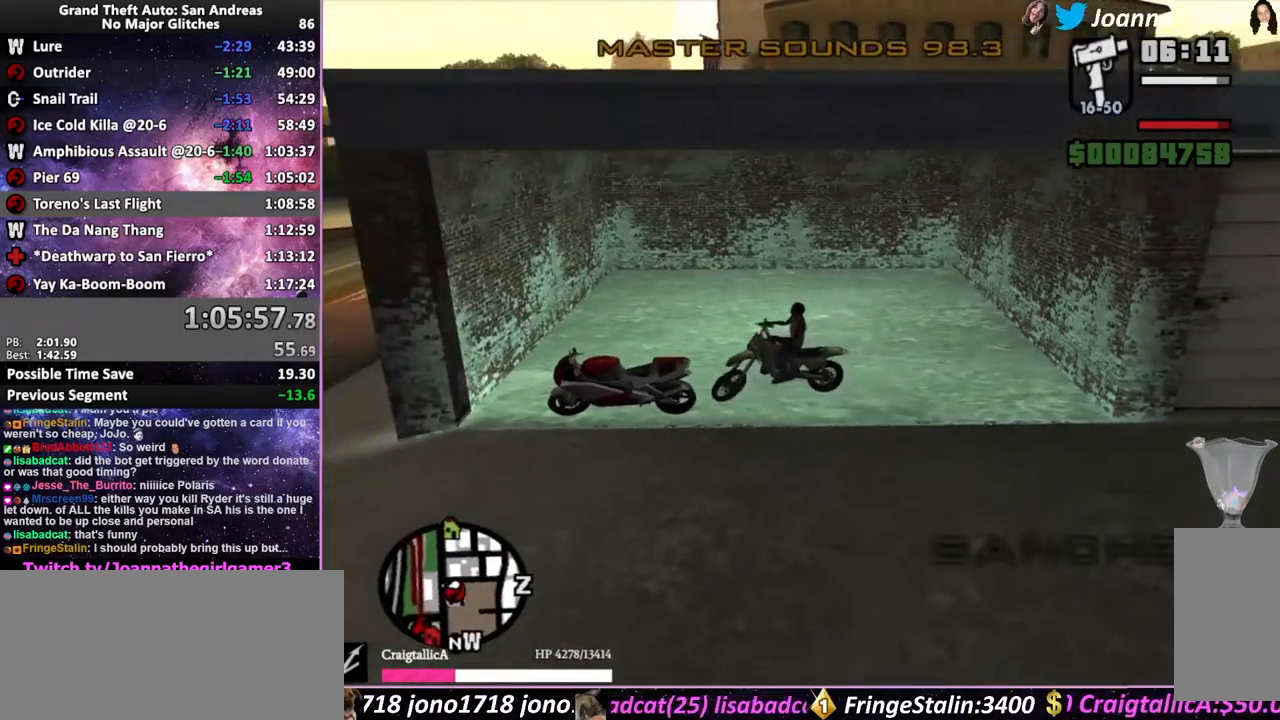
{"keys": ["f5", "w"], "mouse": [], "events": [[317, "a", "up"], [317, "f7", "up"], [317, "shift_l", "up"]]}
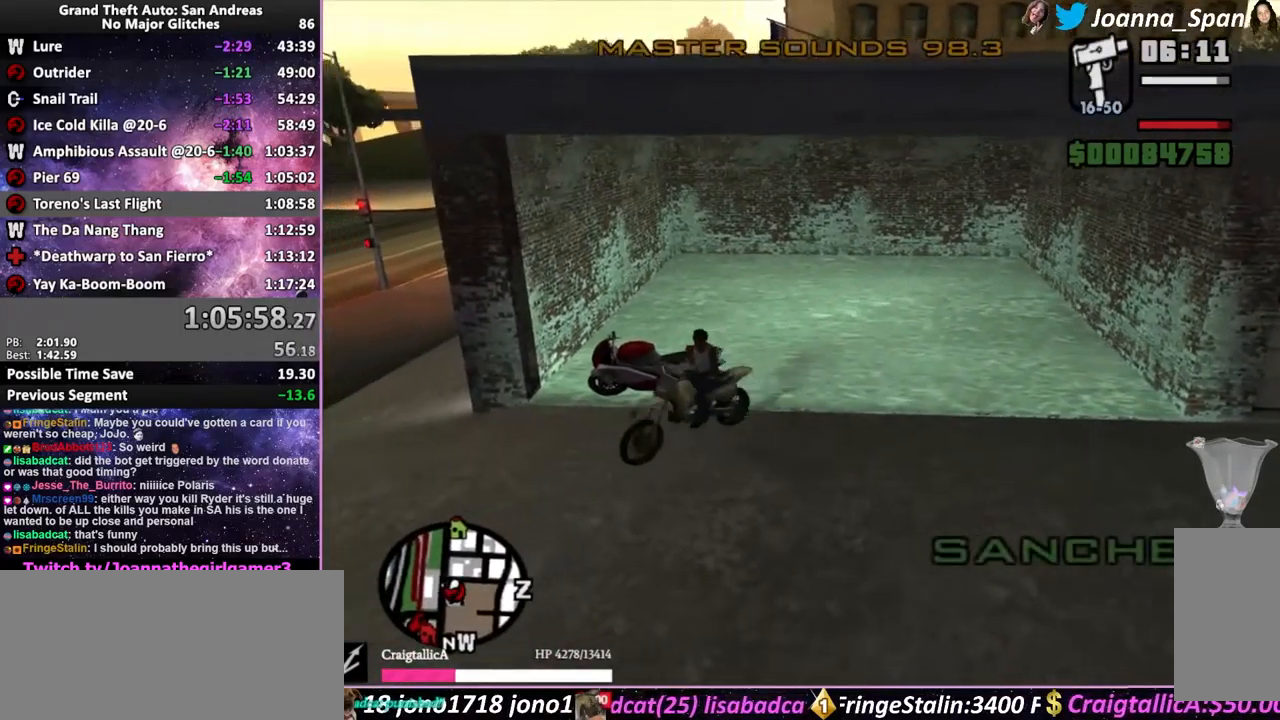
{"keys": ["a", "f5", "f7", "w"], "mouse": [], "events": [[17, "e", "down"], [117, "e", "up"], [400, "a", "down"], [400, "f7", "down"]]}
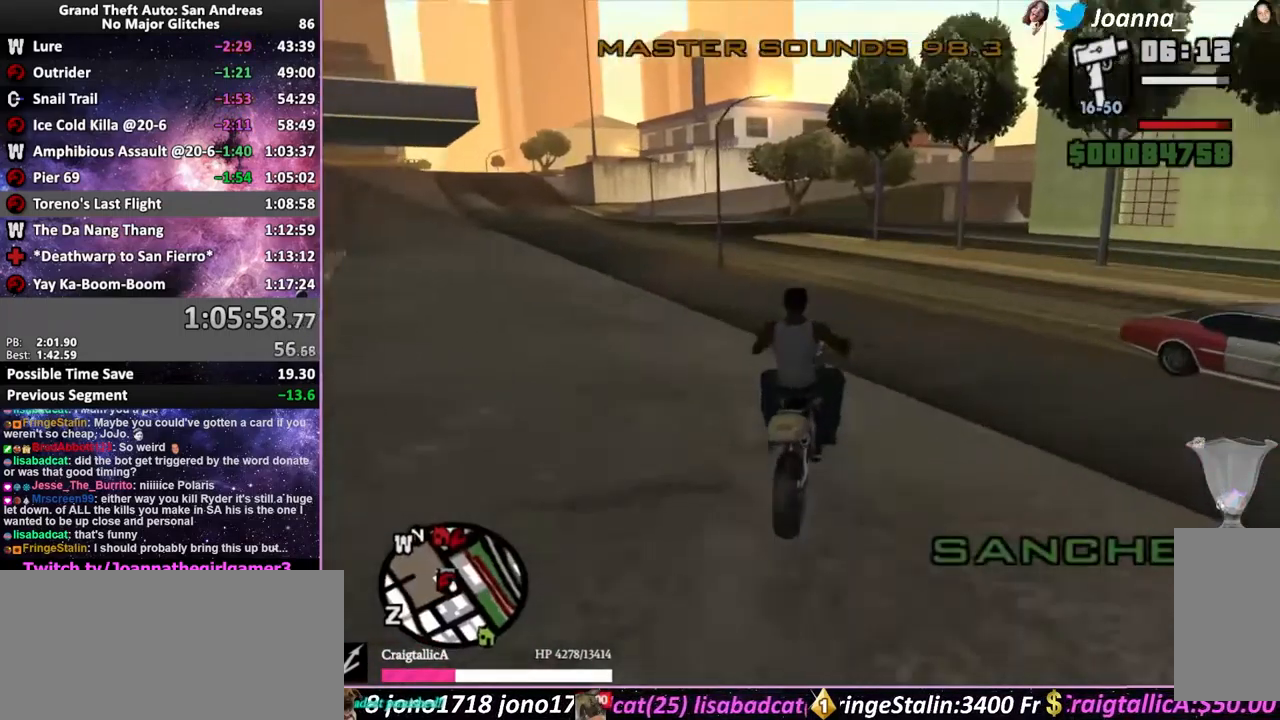
{"keys": ["a", "f", "f6", "f7", "s"], "mouse": [], "events": [[150, "f5", "up"], [150, "w", "up"], [184, "a", "up"], [184, "f7", "up"], [250, "a", "down"], [250, "f7", "down"], [384, "f6", "down"], [384, "s", "down"], [450, "f", "down"]]}
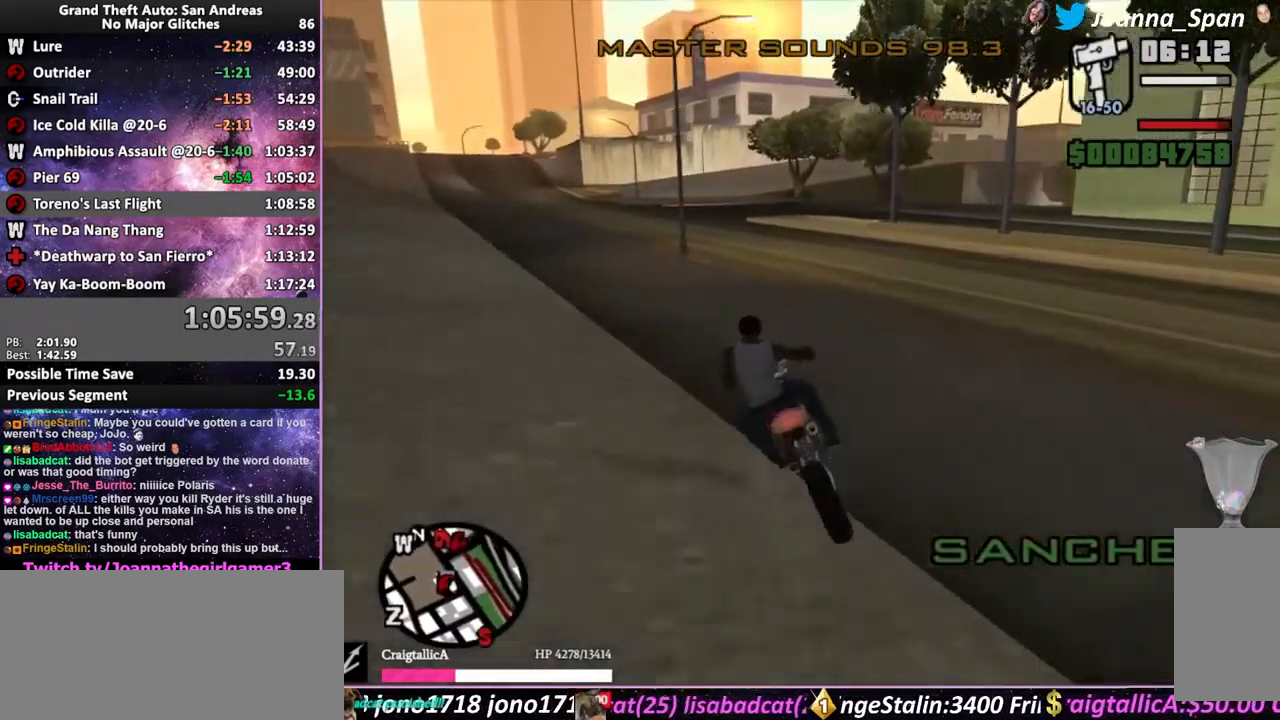
{"keys": ["a", "f", "f6", "f7", "s"], "mouse": [], "events": []}
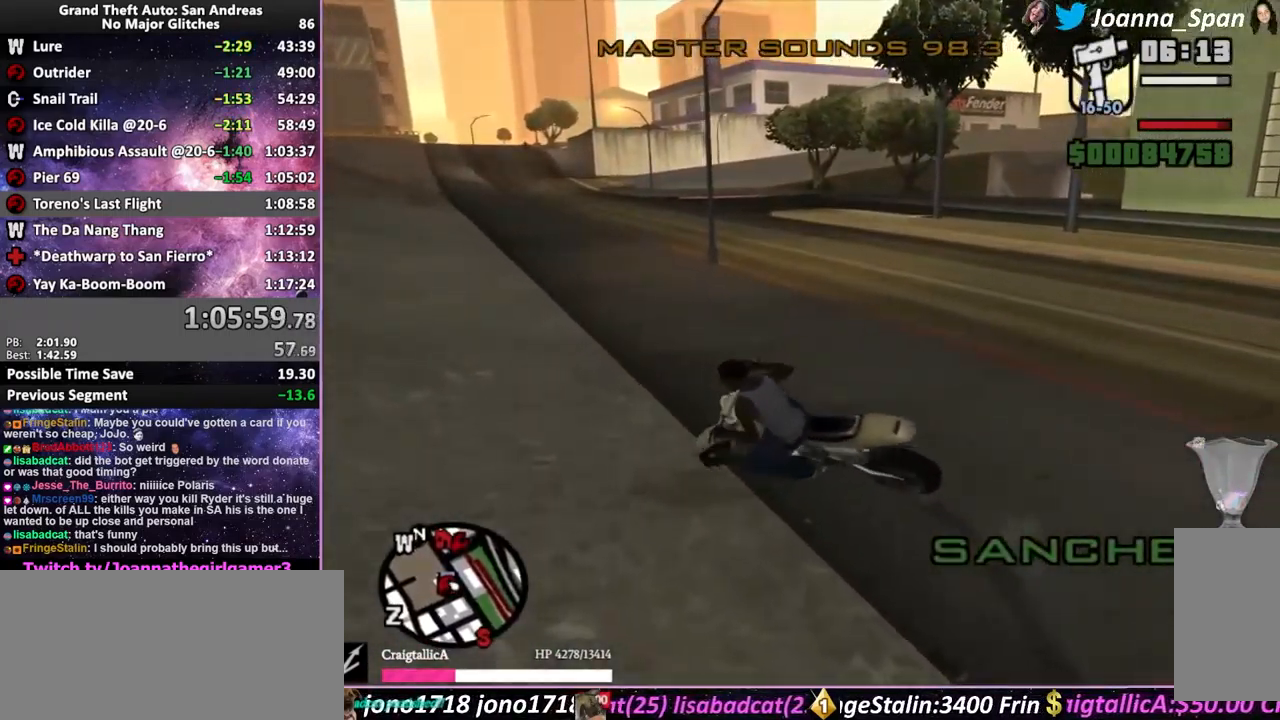
{"keys": ["f5", "w"], "mouse": [], "events": [[250, "f6", "up"], [250, "s", "up"], [267, "a", "up"], [267, "f7", "up"], [284, "shift_l", "down"], [384, "f5", "down"], [384, "w", "down"], [417, "f", "up"], [450, "shift_l", "up"]]}
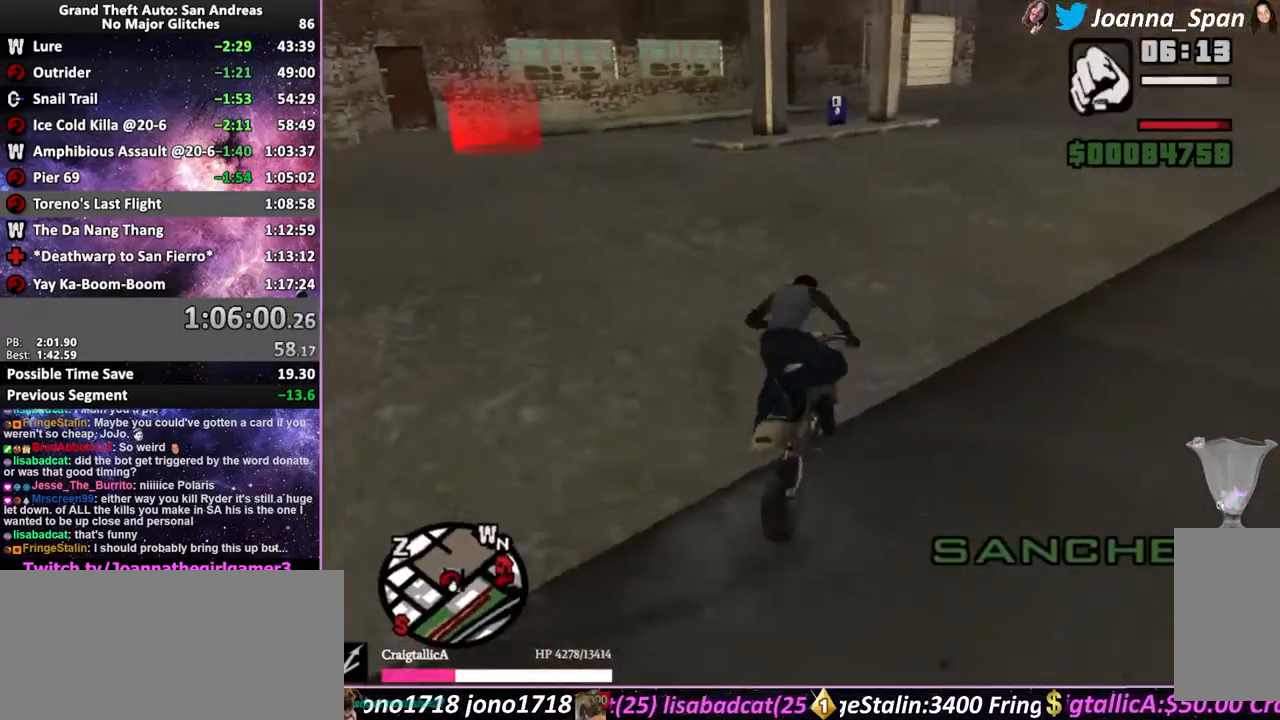
{"keys": ["f5", "shift_l", "w"], "mouse": [], "events": [[50, "shift_l", "down"], [117, "shift_l", "up"], [167, "shift_l", "down"], [250, "shift_l", "up"], [417, "shift_l", "down"]]}
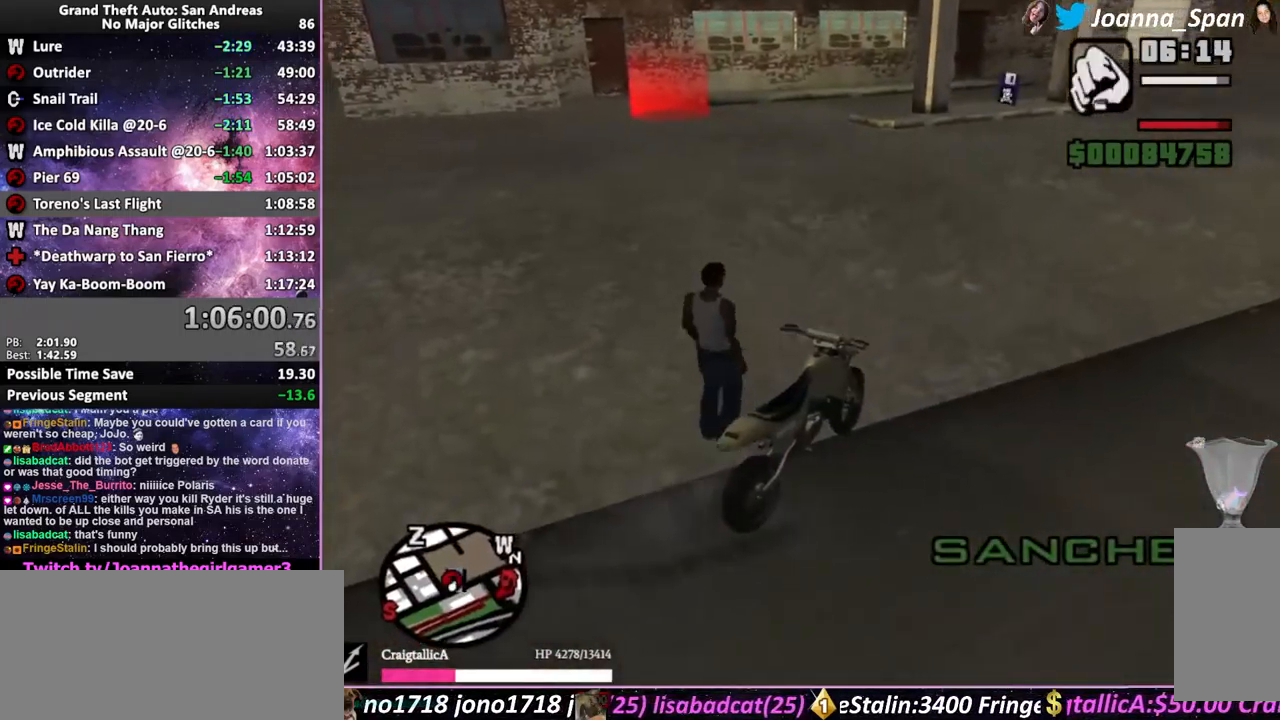
{"keys": ["f5", "w"], "mouse": [], "events": [[17, "shift_l", "up"], [84, "shift_l", "down"], [167, "shift_l", "up"], [234, "shift_l", "down"], [300, "shift_l", "up"], [384, "shift_l", "down"], [434, "shift_l", "up"]]}
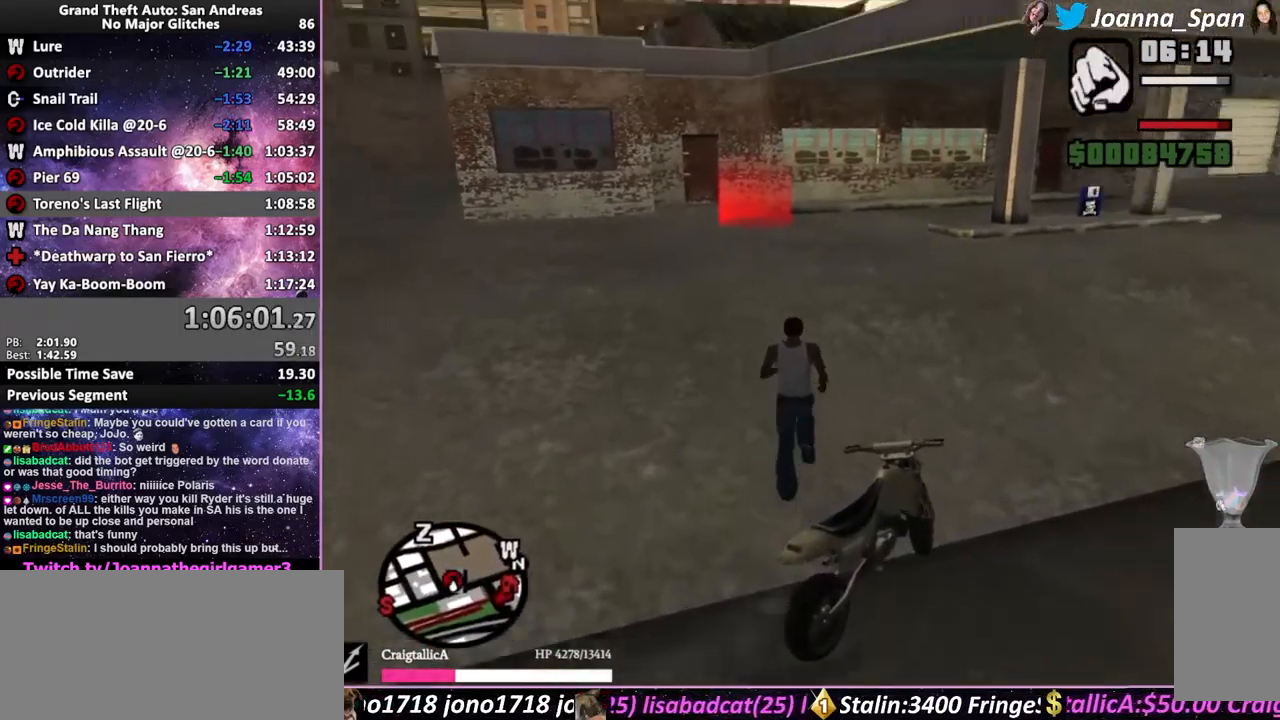
{"keys": ["f5", "w"], "mouse": [], "events": [[17, "shift_l", "down"], [67, "shift_l", "up"], [150, "shift_l", "down"], [217, "shift_l", "up"], [300, "shift_l", "down"], [351, "shift_l", "up"], [434, "shift_l", "down"], [484, "shift_l", "up"]]}
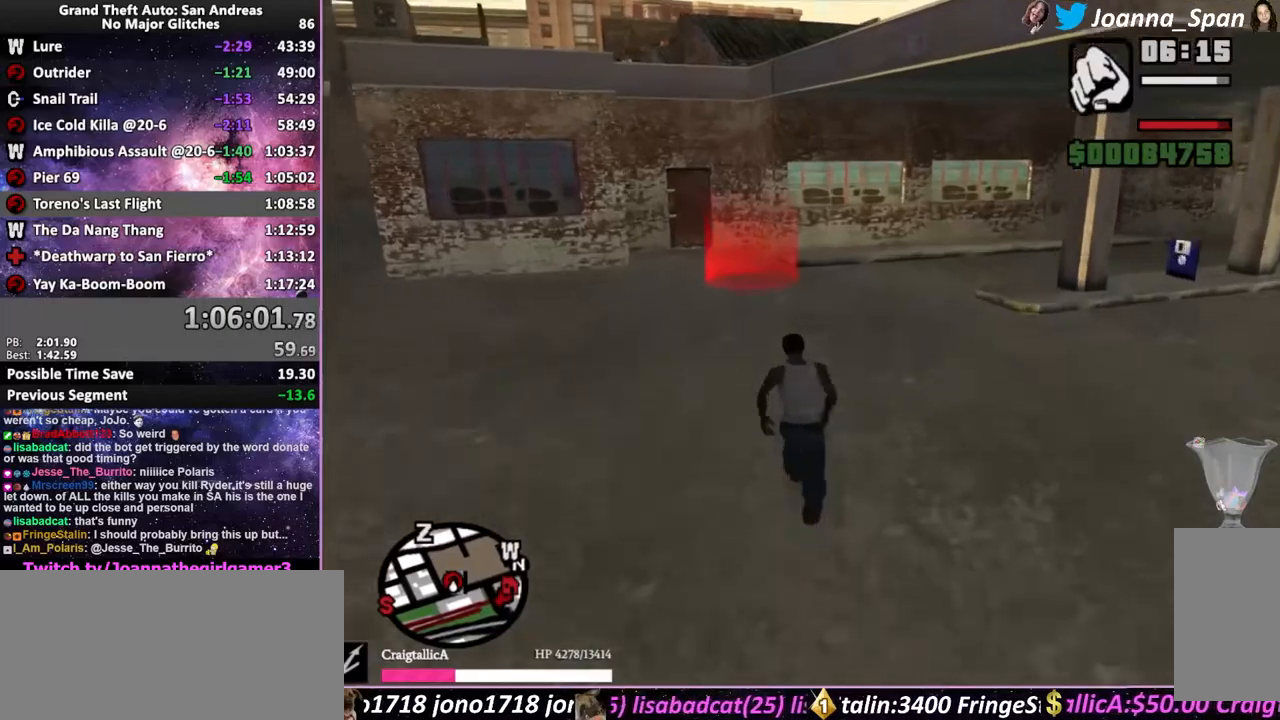
{"keys": ["f5", "shift_l", "w"], "mouse": [], "events": [[50, "shift_l", "down"], [116, "shift_l", "up"], [216, "shift_l", "down"], [250, "shift_l", "up"], [316, "shift_l", "down"]]}
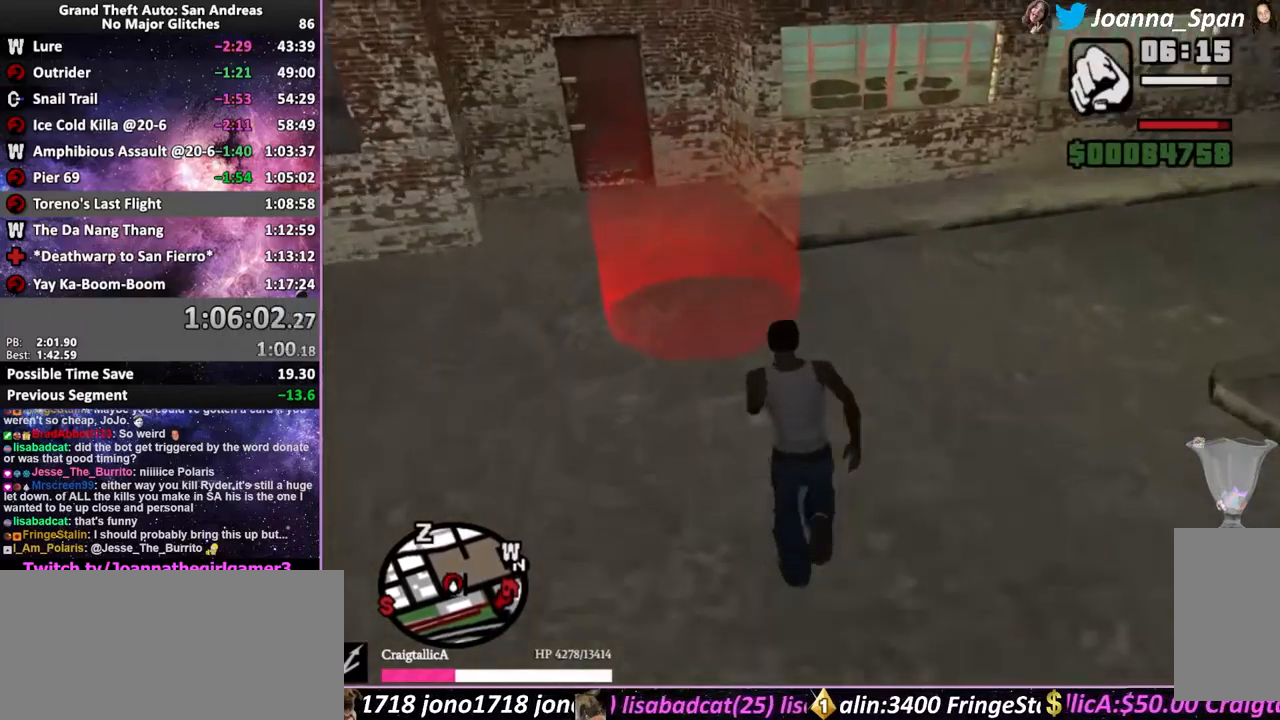
{"keys": [], "mouse": [], "events": [[50, "a", "down"], [50, "f7", "down"], [266, "a", "up"], [266, "f7", "up"], [266, "shift_l", "up"], [283, "f5", "up"], [283, "w", "up"]]}
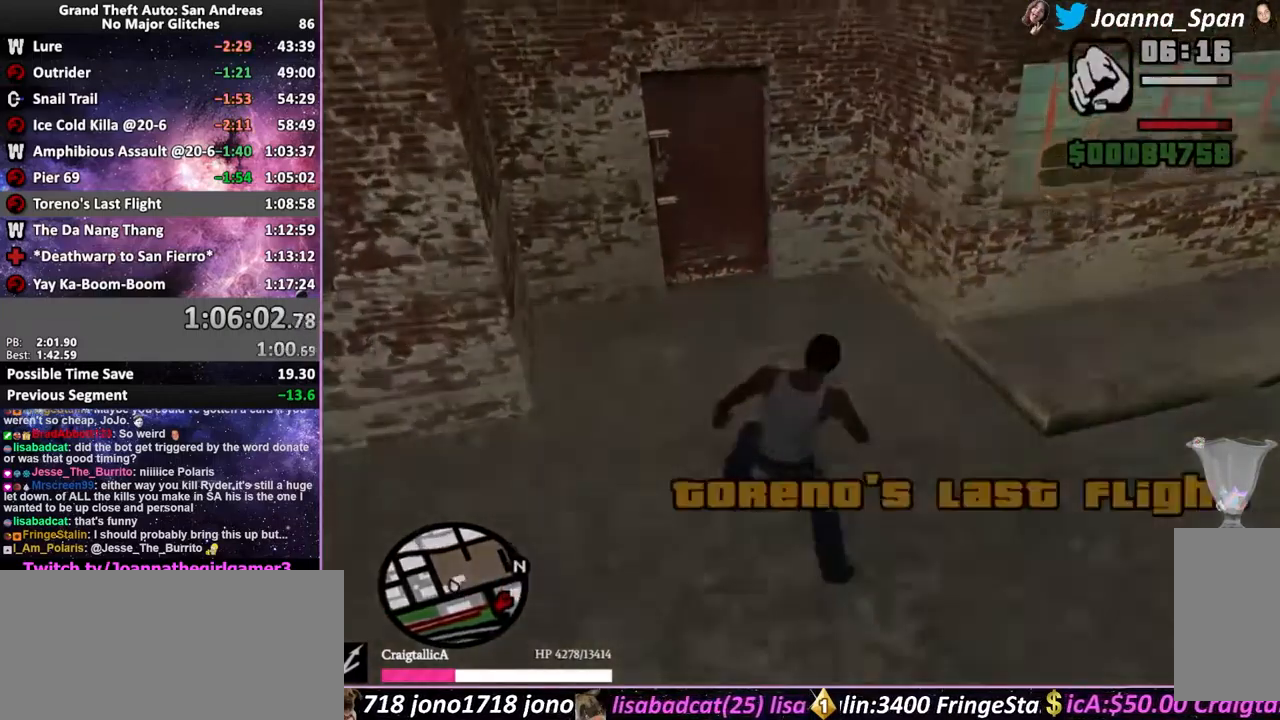
{"keys": [], "mouse": [], "events": []}
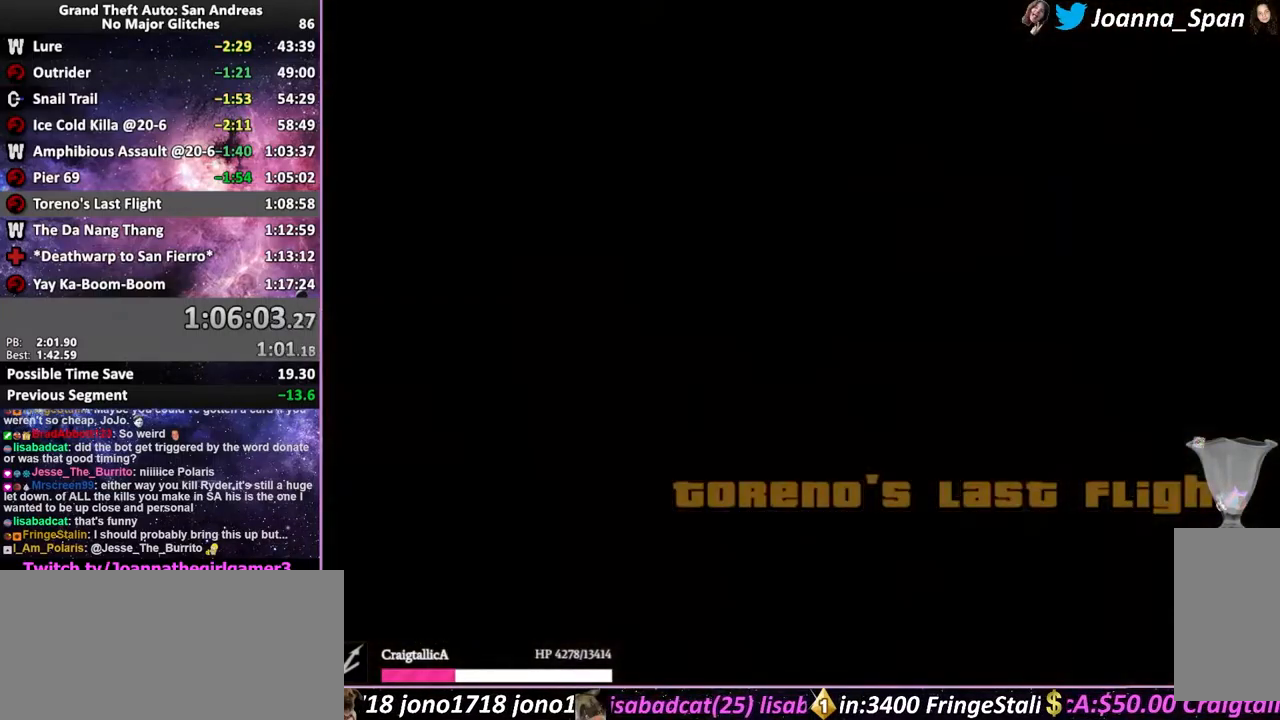
{"keys": [], "mouse": [], "events": [[300, "shift_l", "down"], [450, "shift_l", "up"]]}
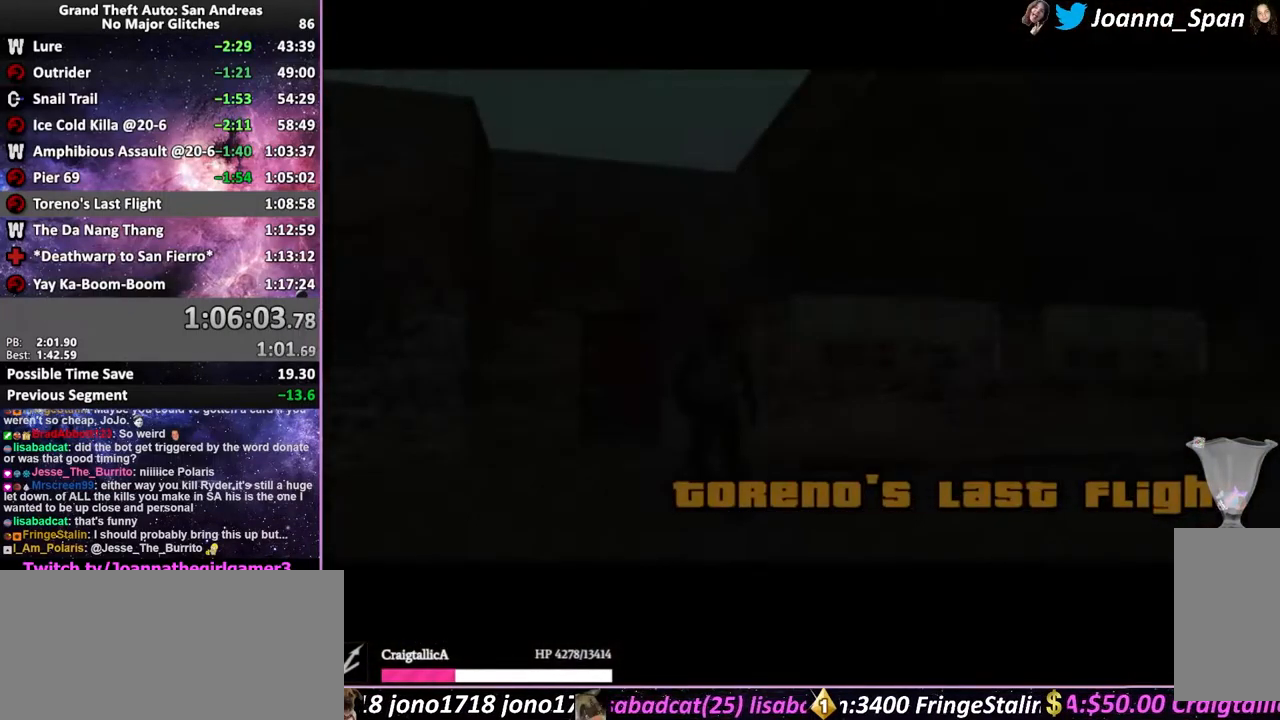
{"keys": ["shift_l"], "mouse": [], "events": [[16, "shift_l", "down"], [100, "shift_l", "up"], [183, "shift_l", "down"], [250, "shift_l", "up"], [333, "shift_l", "down"], [416, "shift_l", "up"], [483, "shift_l", "down"]]}
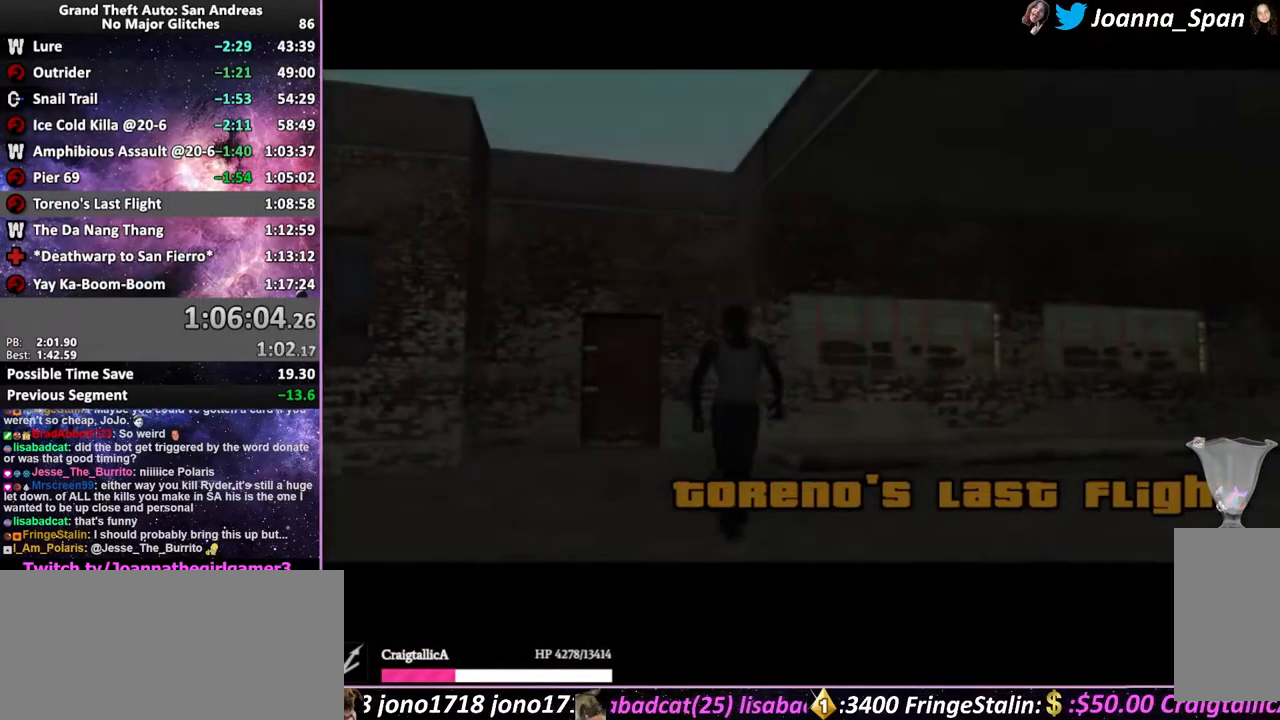
{"keys": ["f5", "shift_l", "w"], "mouse": [], "events": [[66, "shift_l", "up"], [150, "shift_l", "down"], [233, "f5", "down"], [233, "w", "down"], [283, "shift_l", "up"], [416, "shift_l", "down"]]}
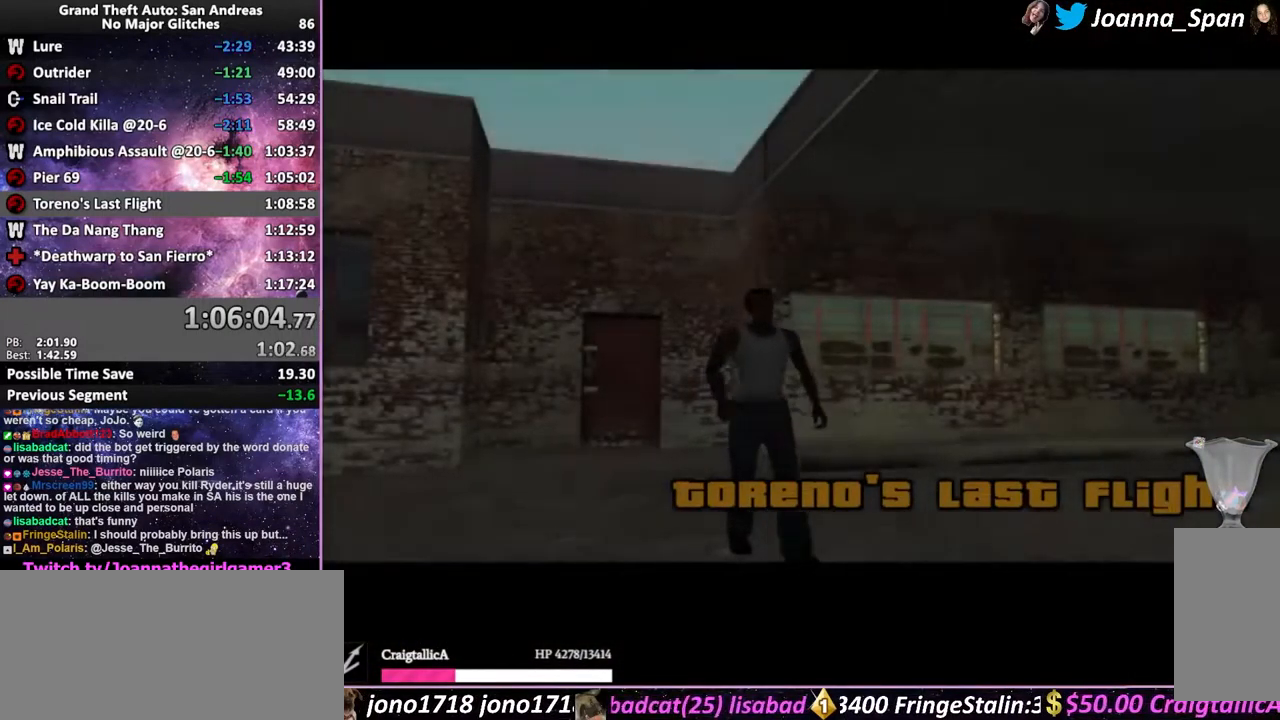
{"keys": ["d", "f5", "f8", "shift_l", "w"], "mouse": [], "events": [[16, "shift_l", "up"], [100, "shift_l", "down"], [183, "shift_l", "up"], [200, "d", "down"], [200, "f8", "down"], [266, "shift_l", "down"], [366, "shift_l", "up"], [416, "shift_l", "down"]]}
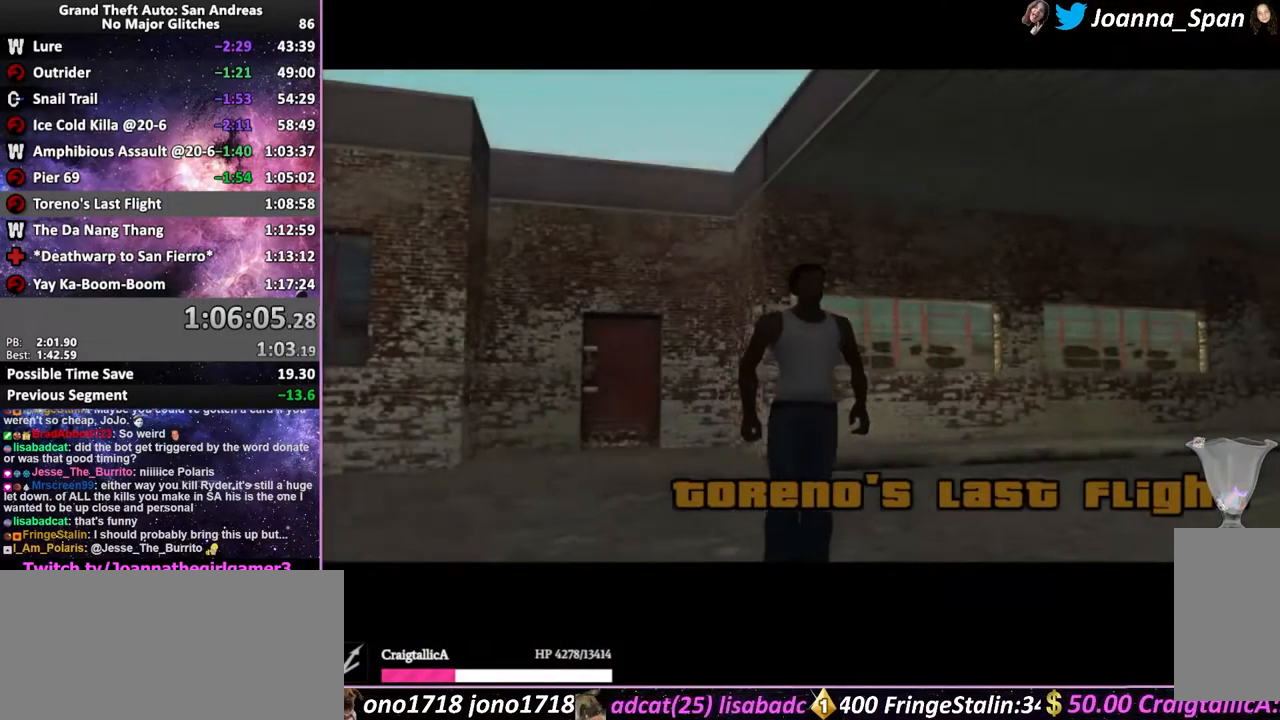
{"keys": ["d", "f5", "f8", "w"], "mouse": [], "events": [[16, "shift_l", "up"], [100, "shift_l", "down"], [200, "shift_l", "up"], [316, "shift_l", "down"], [366, "shift_l", "up"]]}
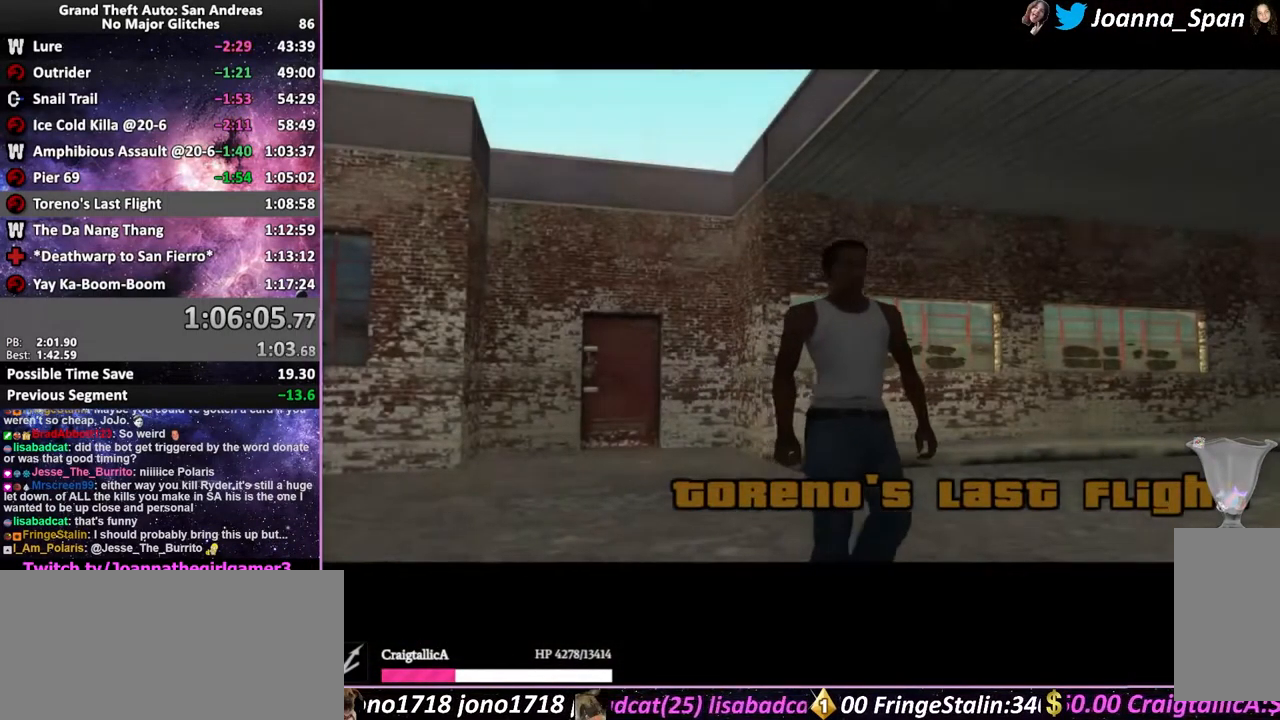
{"keys": ["d", "f5", "f8", "w"], "mouse": [], "events": [[33, "shift_l", "down"], [116, "shift_l", "up"], [250, "shift_l", "down"], [300, "shift_l", "up"], [400, "shift_l", "down"], [500, "shift_l", "up"]]}
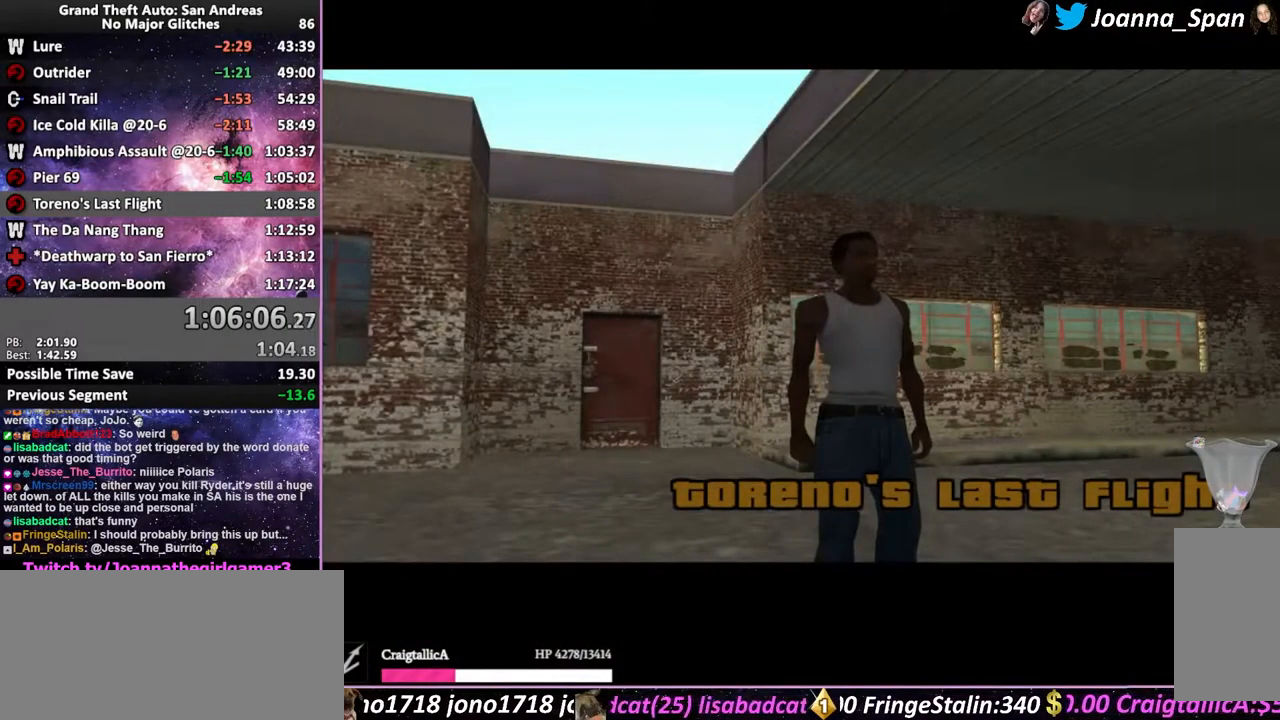
{"keys": ["d", "f5", "f8", "shift_l", "w"], "mouse": [], "events": [[83, "shift_l", "down"], [183, "shift_l", "up"], [283, "shift_l", "down"]]}
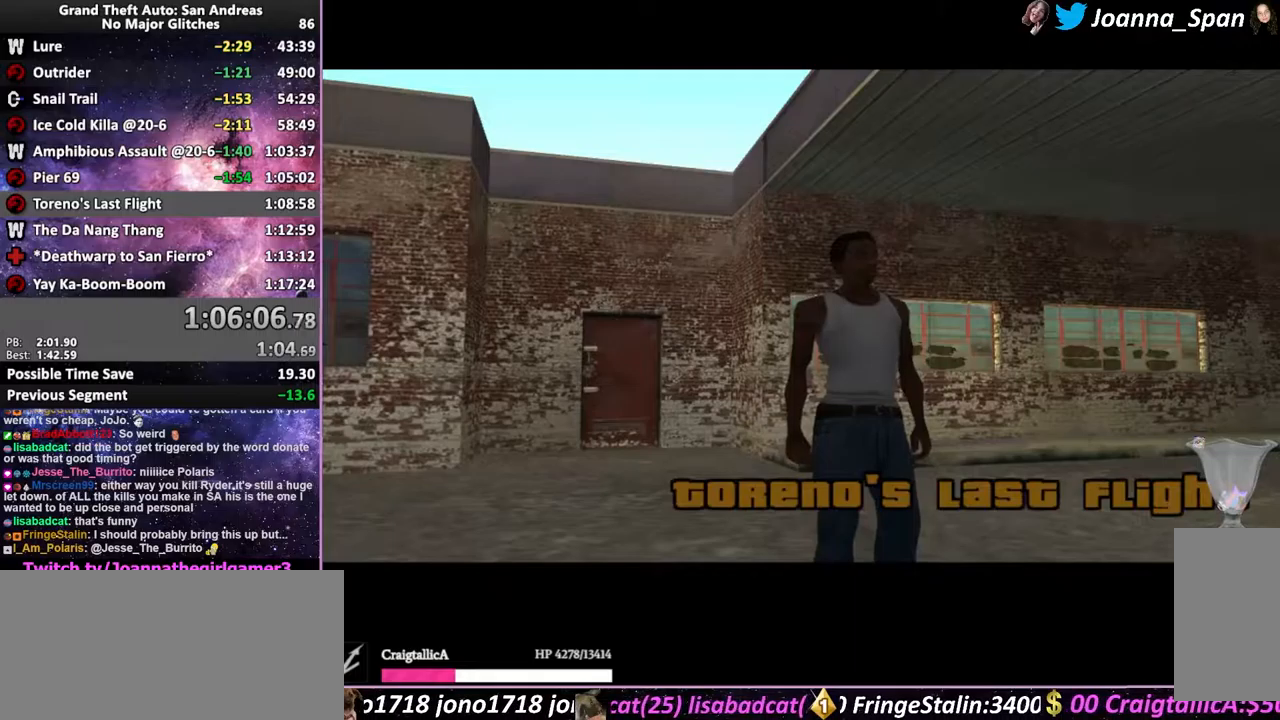
{"keys": ["d", "f5", "f8", "w"], "mouse": [], "events": [[17, "shift_l", "up"], [100, "shift_l", "down"], [183, "shift_l", "up"], [383, "shift_l", "down"], [483, "shift_l", "up"]]}
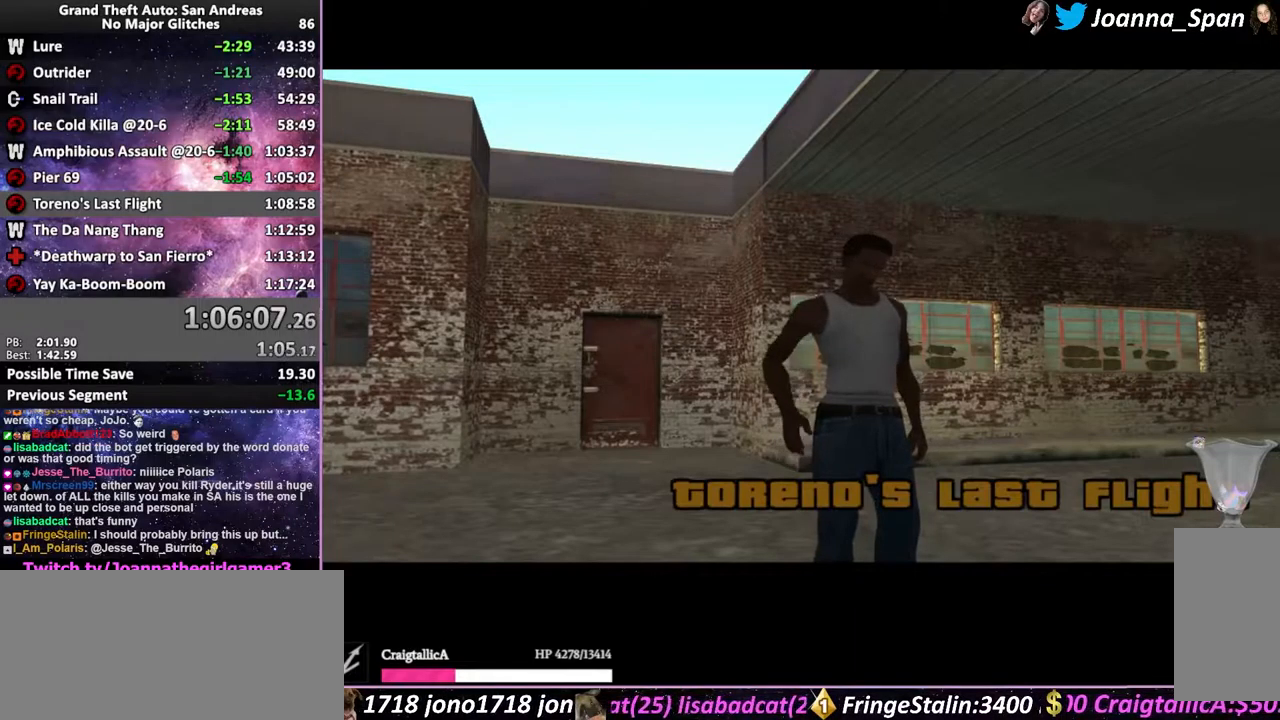
{"keys": ["d", "f5", "f8", "shift_l", "w"], "mouse": [], "events": [[83, "shift_l", "down"], [167, "shift_l", "up"], [300, "shift_l", "down"]]}
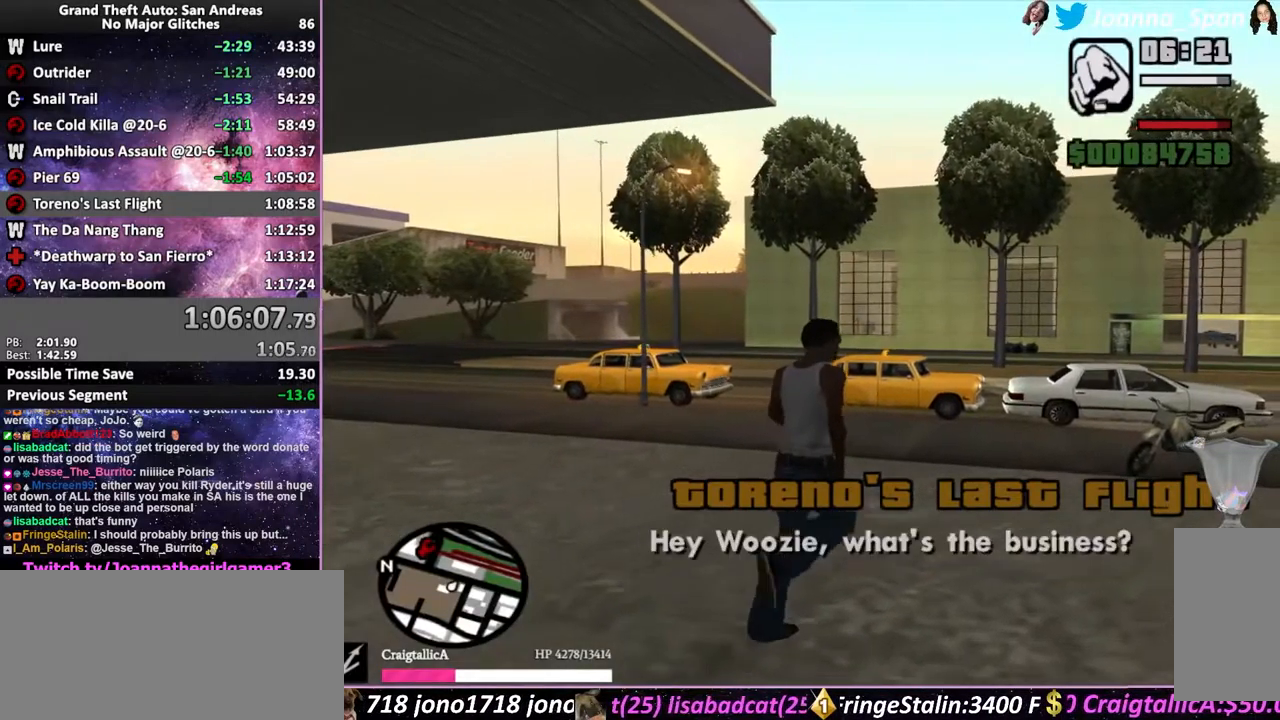
{"keys": ["f", "f5", "shift_l", "w"], "mouse": [], "events": [[67, "d", "up"], [67, "f8", "up"], [400, "f", "down"]]}